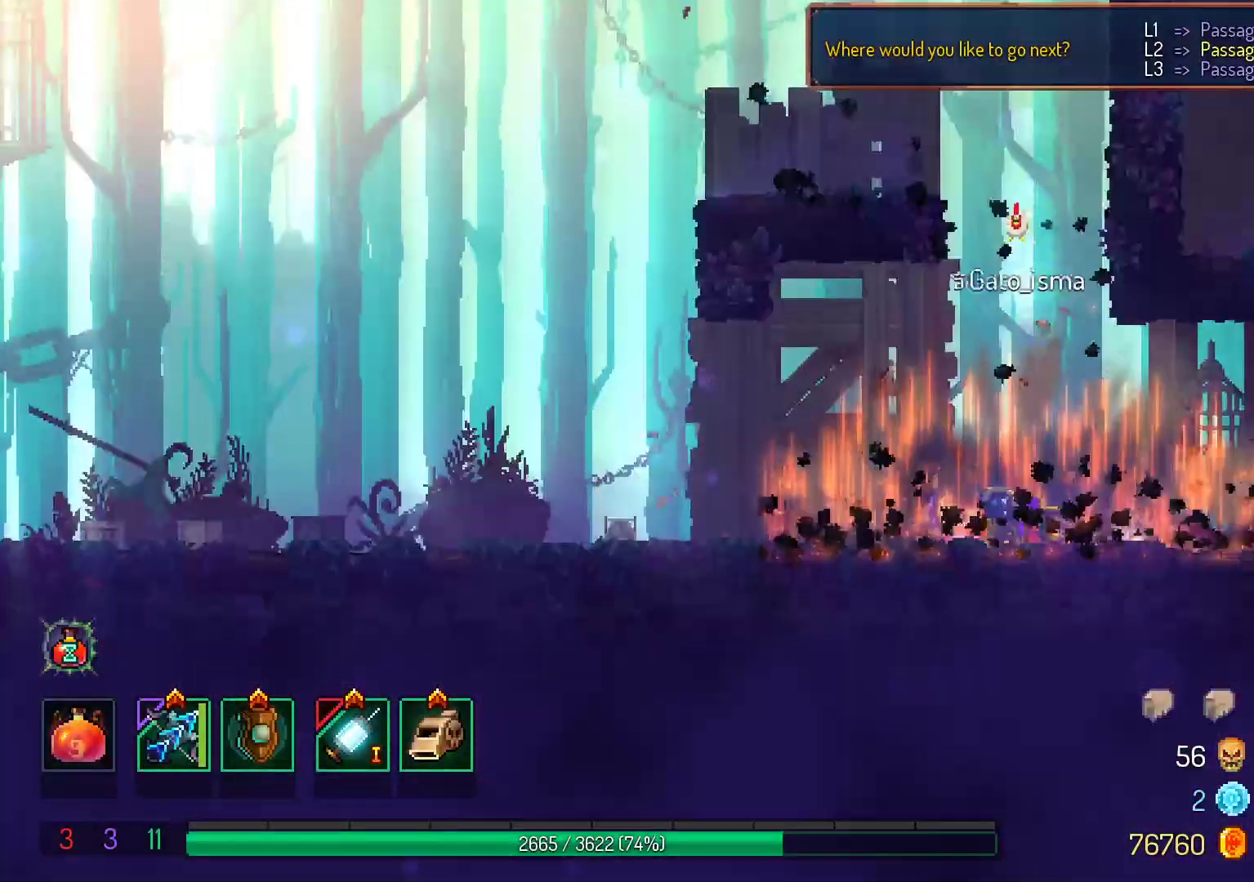
Gameplay with a controller (Xbox layout); each line is a JSON object with the inputs held at the frame after it. "events" lists button and stick changes between this image and that frame as [ms after this image, input, new state], when the widget could be followed in between. Not read: L3 R3 left_stick.
{"buttons": [], "right_stick": "center", "events": []}
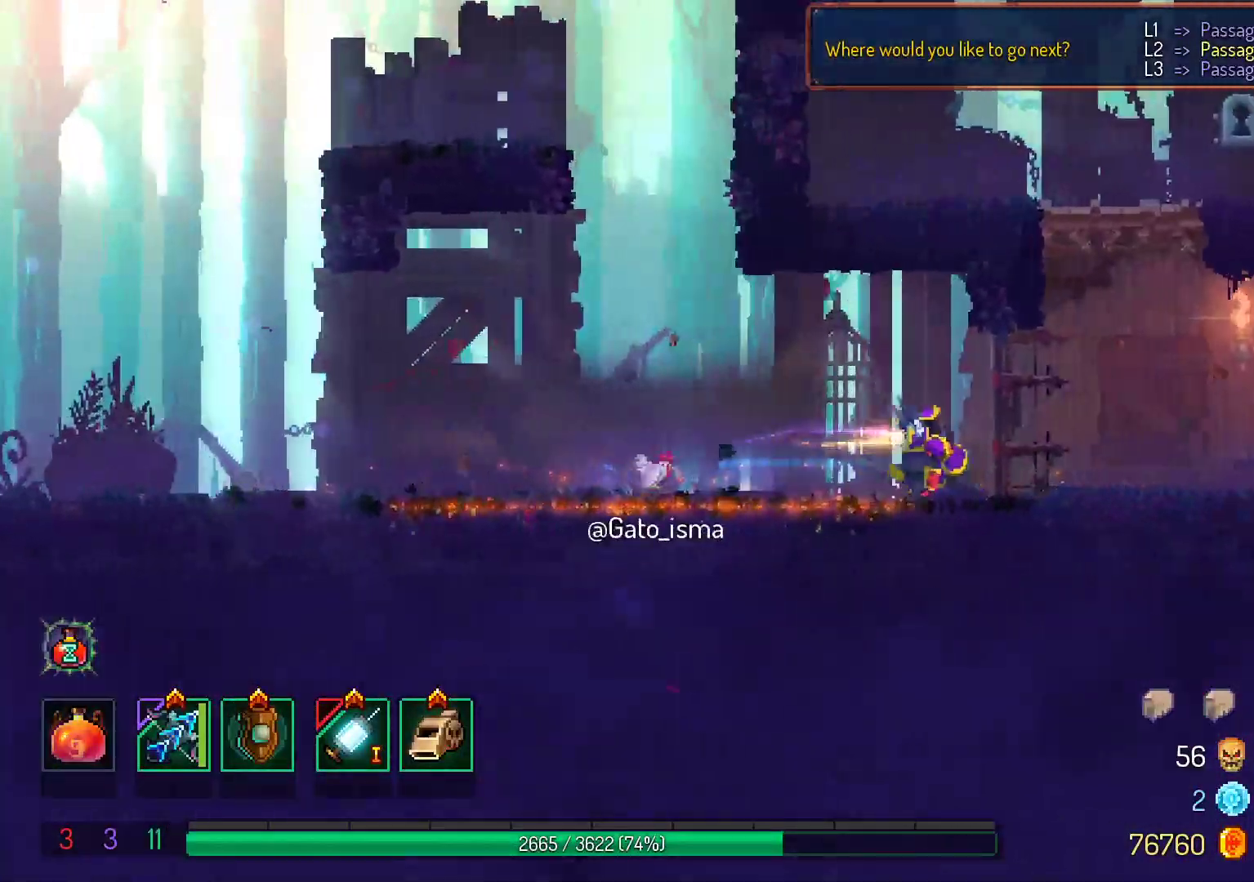
{"buttons": [], "right_stick": "center", "events": []}
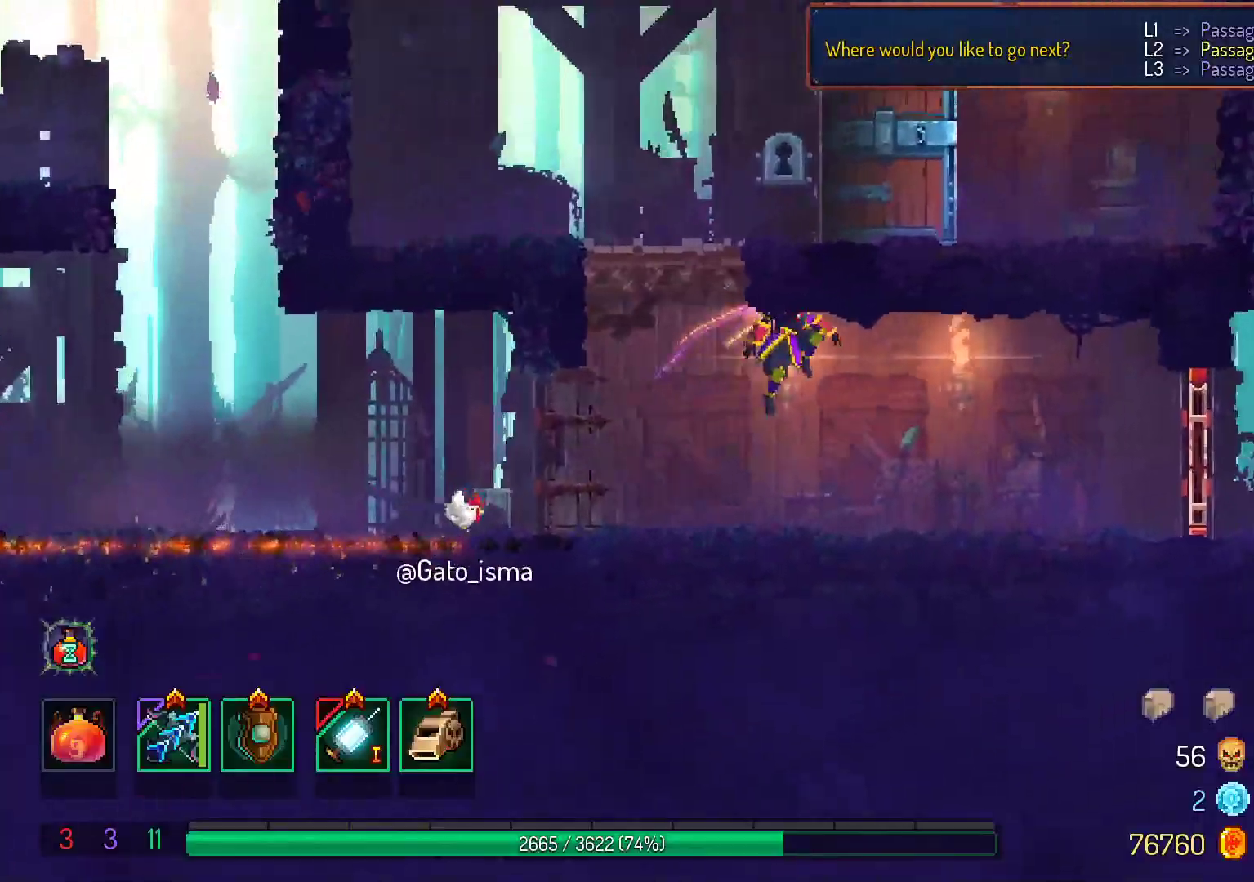
{"buttons": [], "right_stick": "center", "events": []}
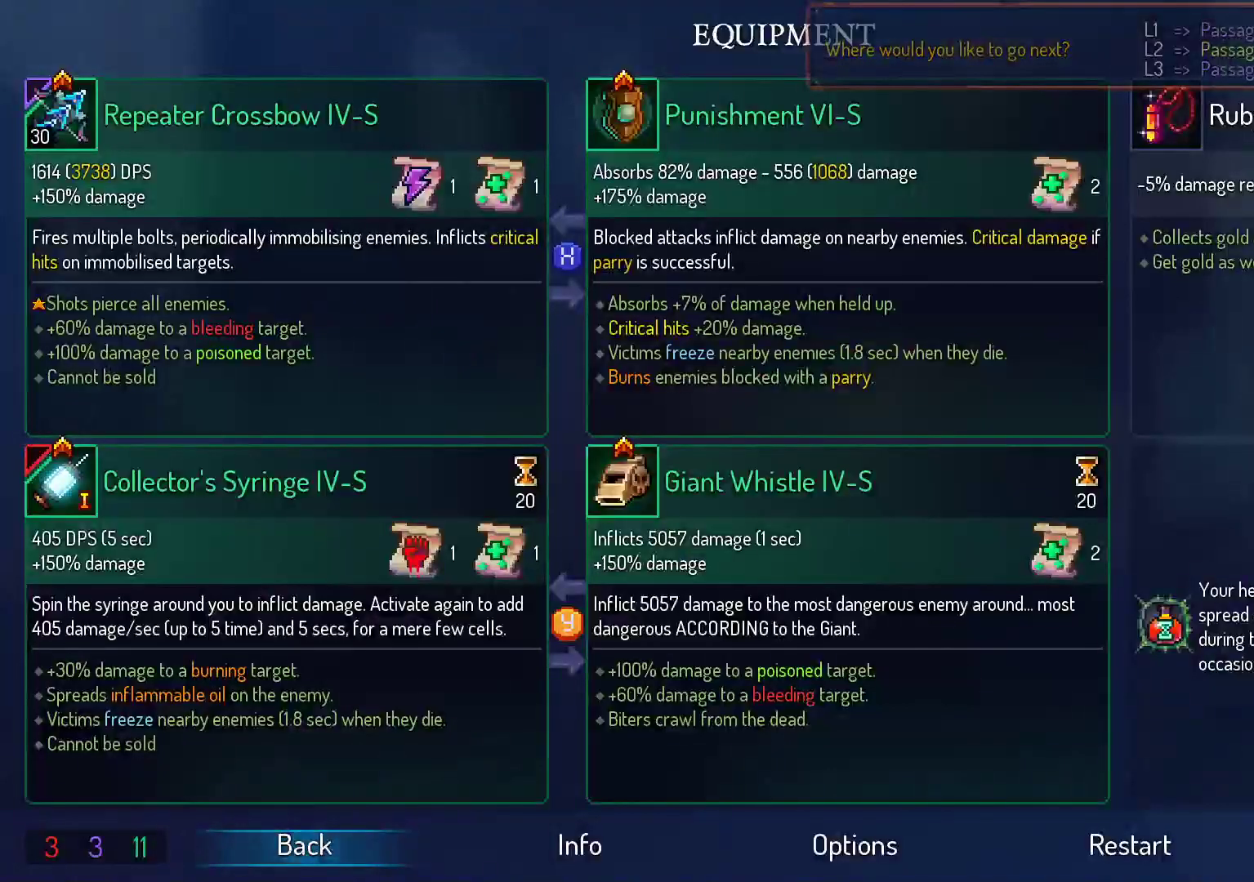
{"buttons": [], "right_stick": "center", "events": []}
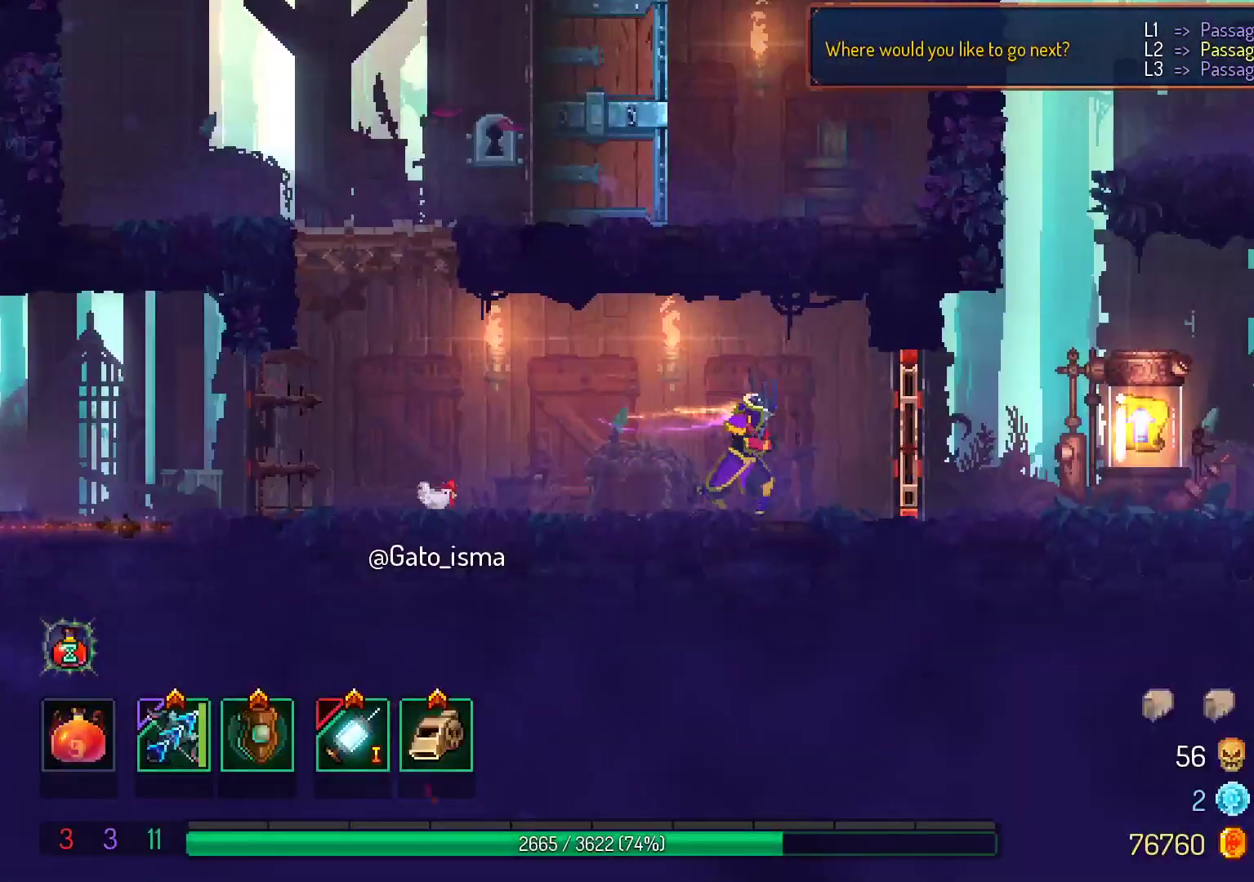
{"buttons": [], "right_stick": "center", "events": []}
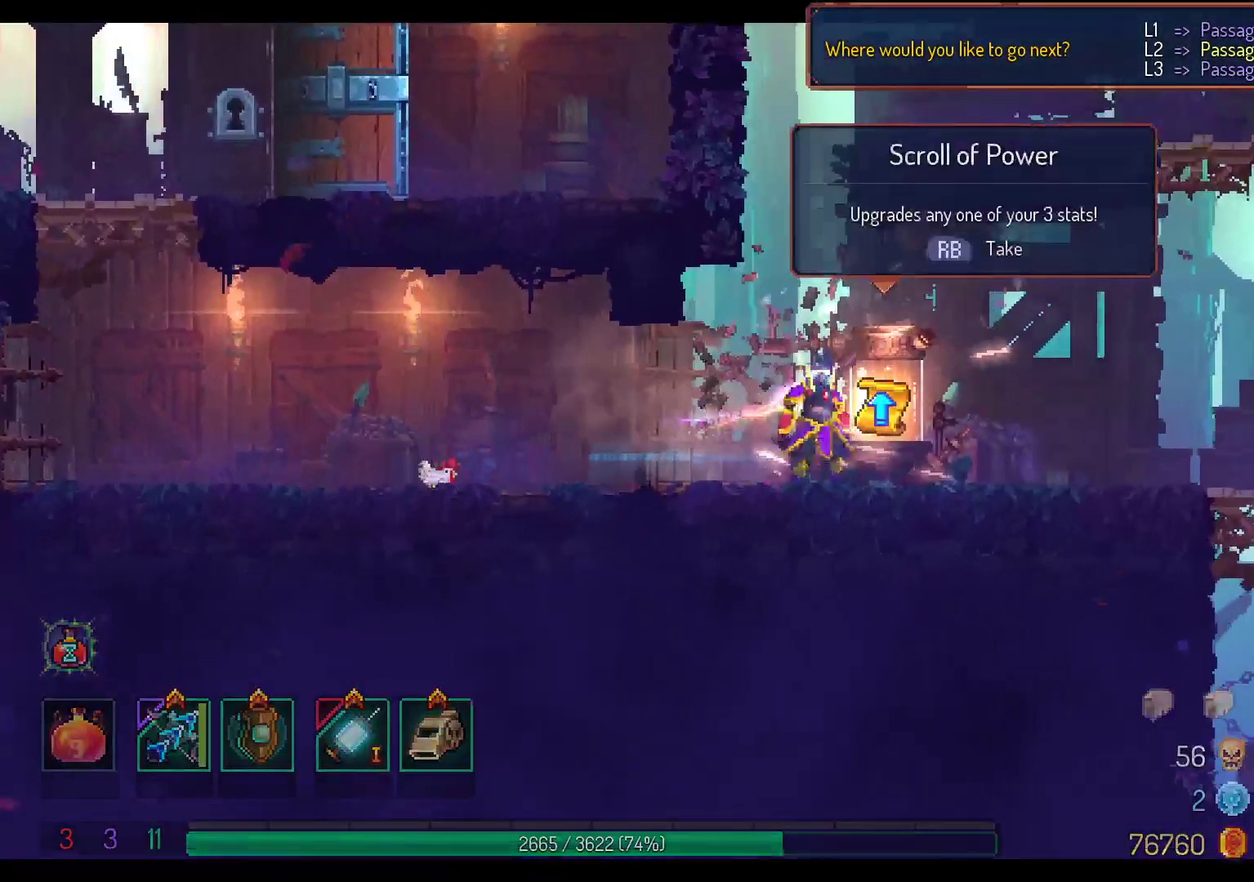
{"buttons": [], "right_stick": "center", "events": [[33, "A", "down"], [117, "R1", "down"], [167, "R1", "up"], [200, "A", "up"]]}
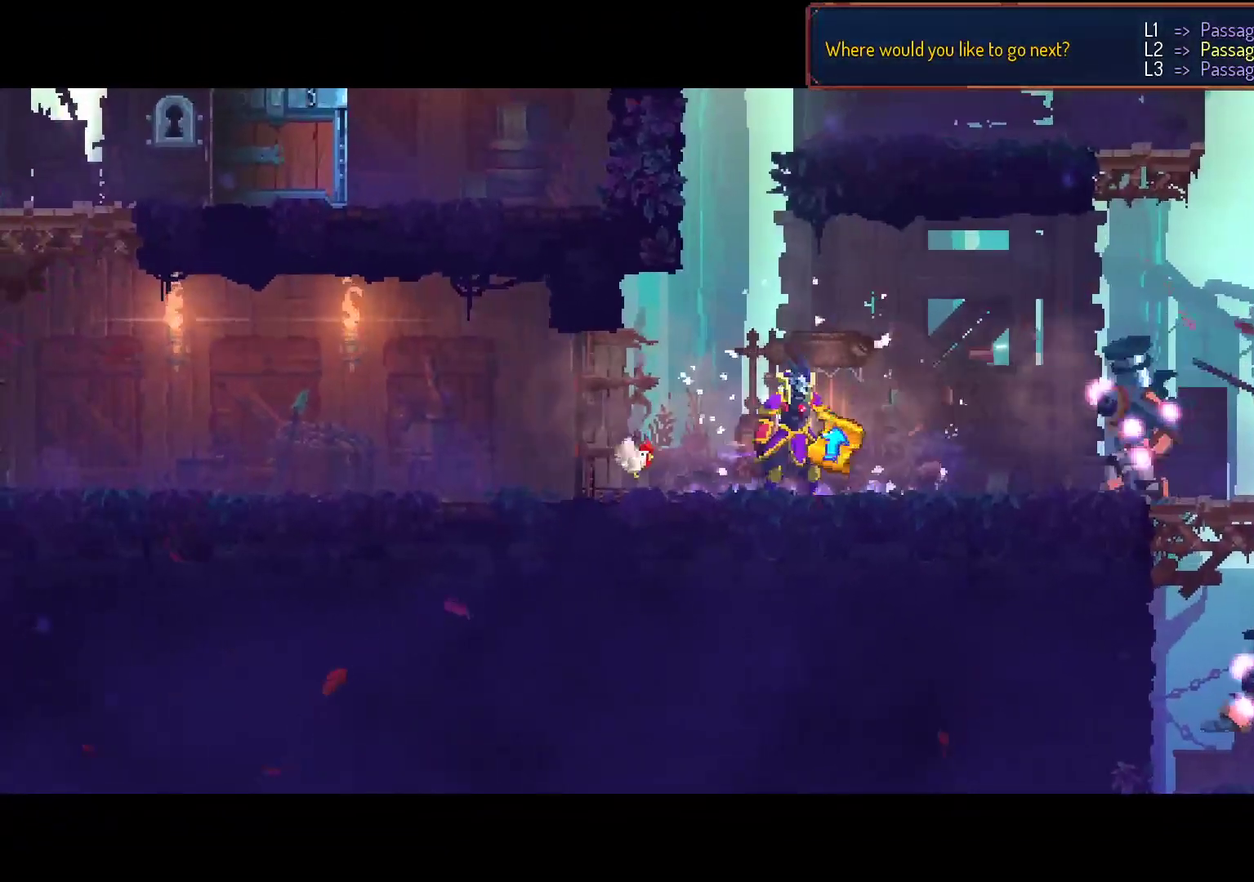
{"buttons": ["A"], "right_stick": "center", "events": [[500, "A", "down"]]}
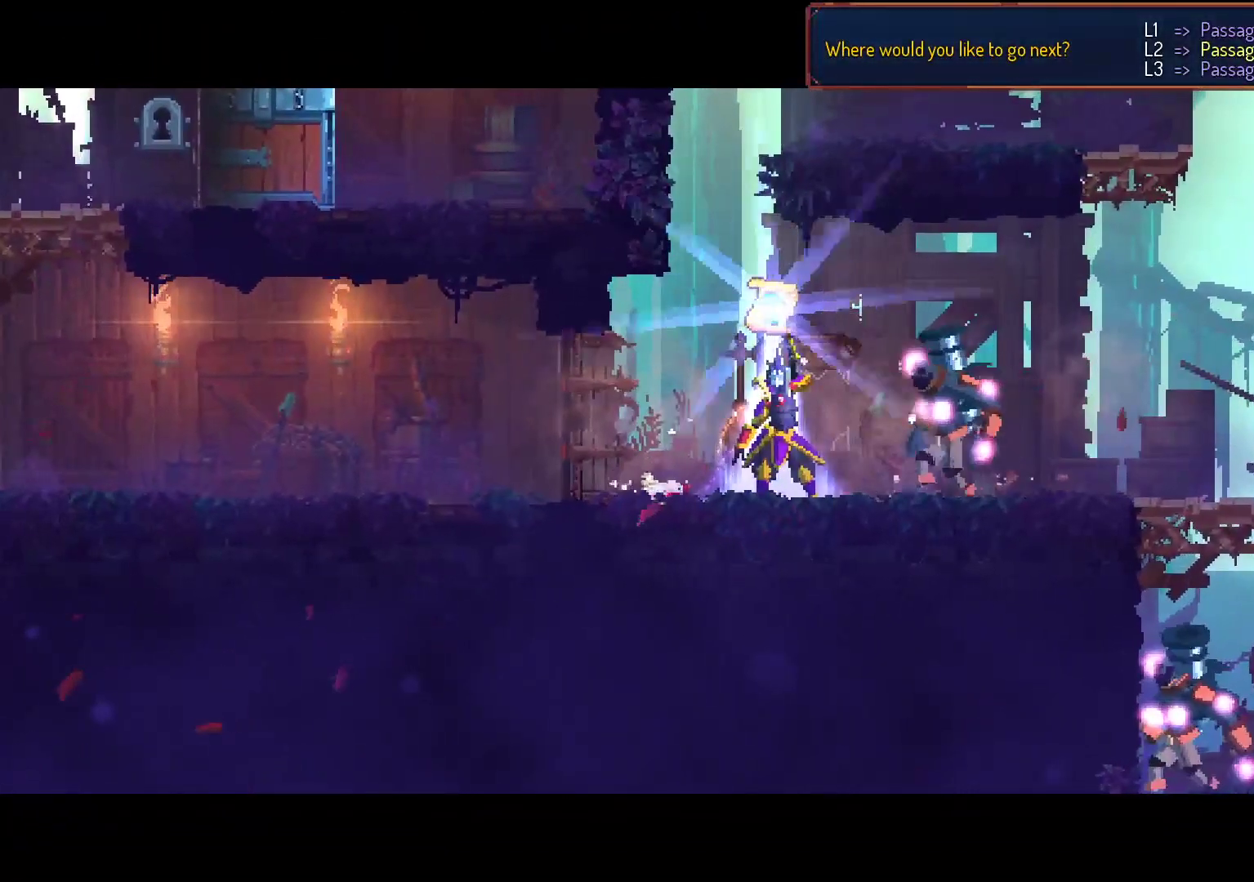
{"buttons": [], "right_stick": "center", "events": [[200, "A", "up"]]}
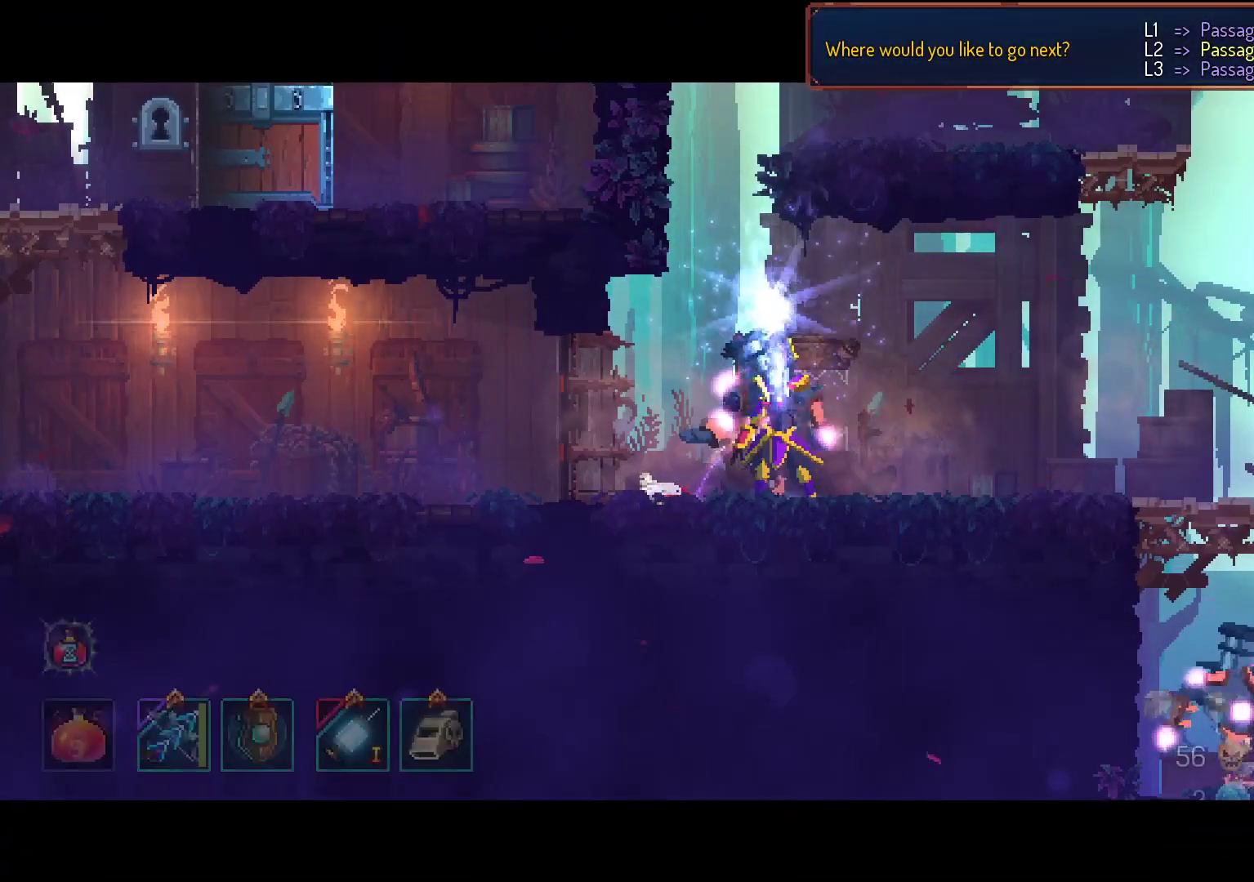
{"buttons": [], "right_stick": "center", "events": []}
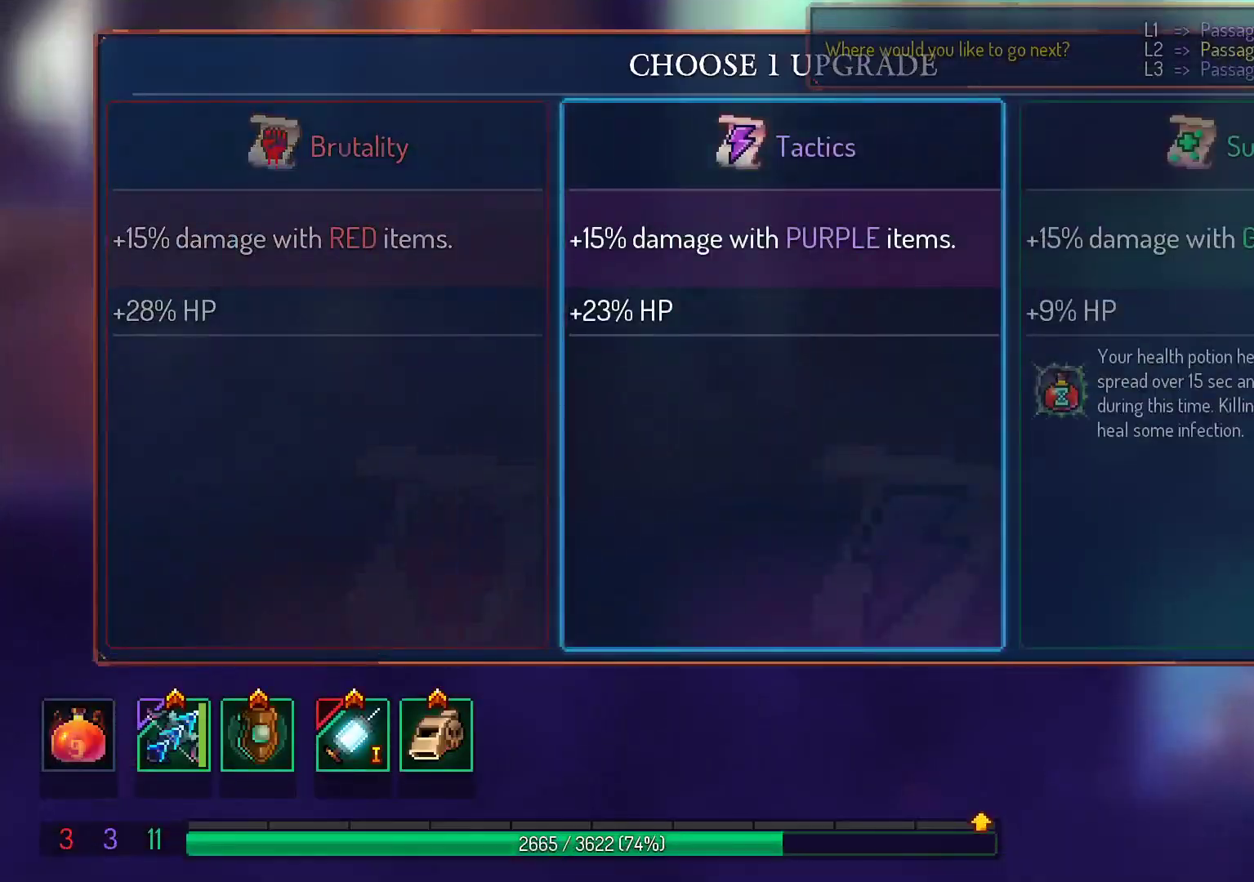
{"buttons": [], "right_stick": "center", "events": [[150, "A", "down"], [500, "A", "up"]]}
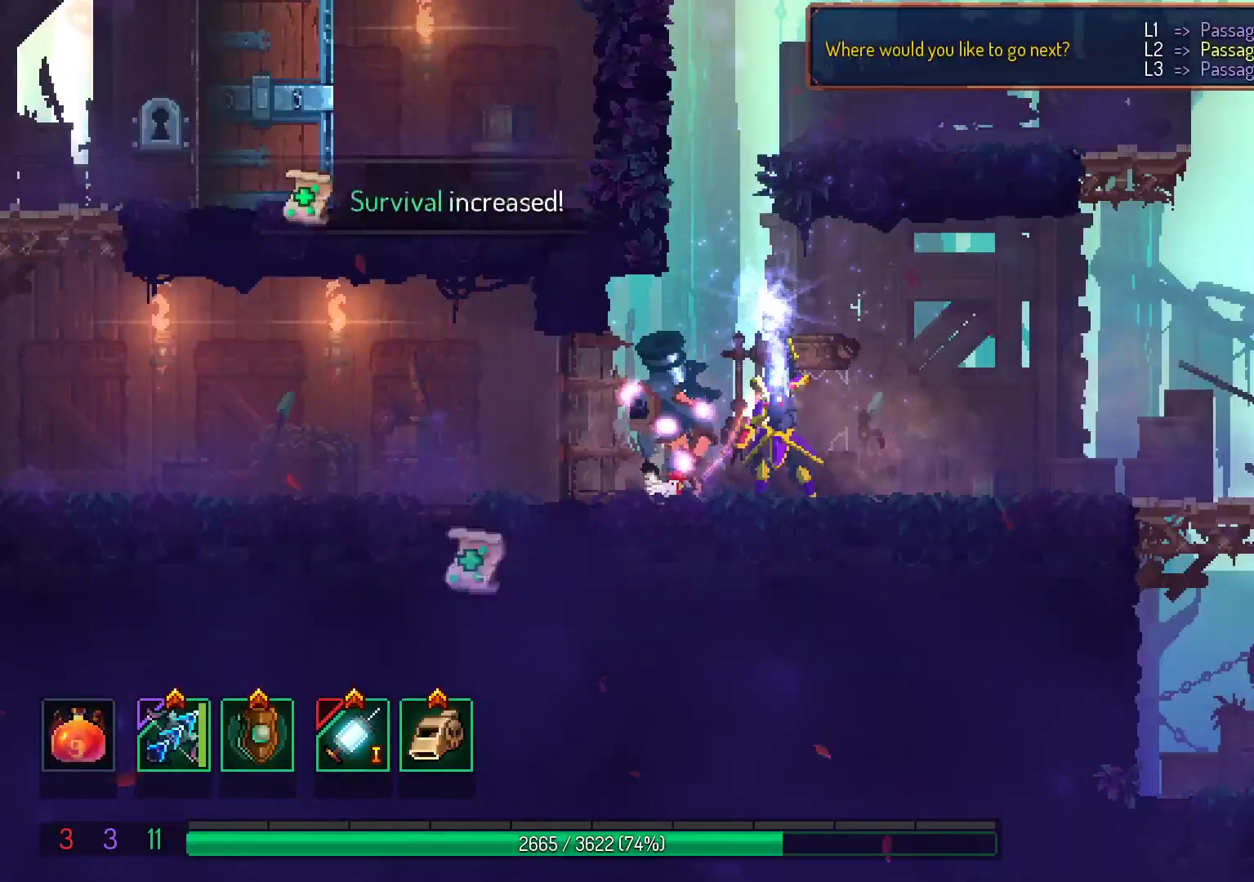
{"buttons": [], "right_stick": "center", "events": []}
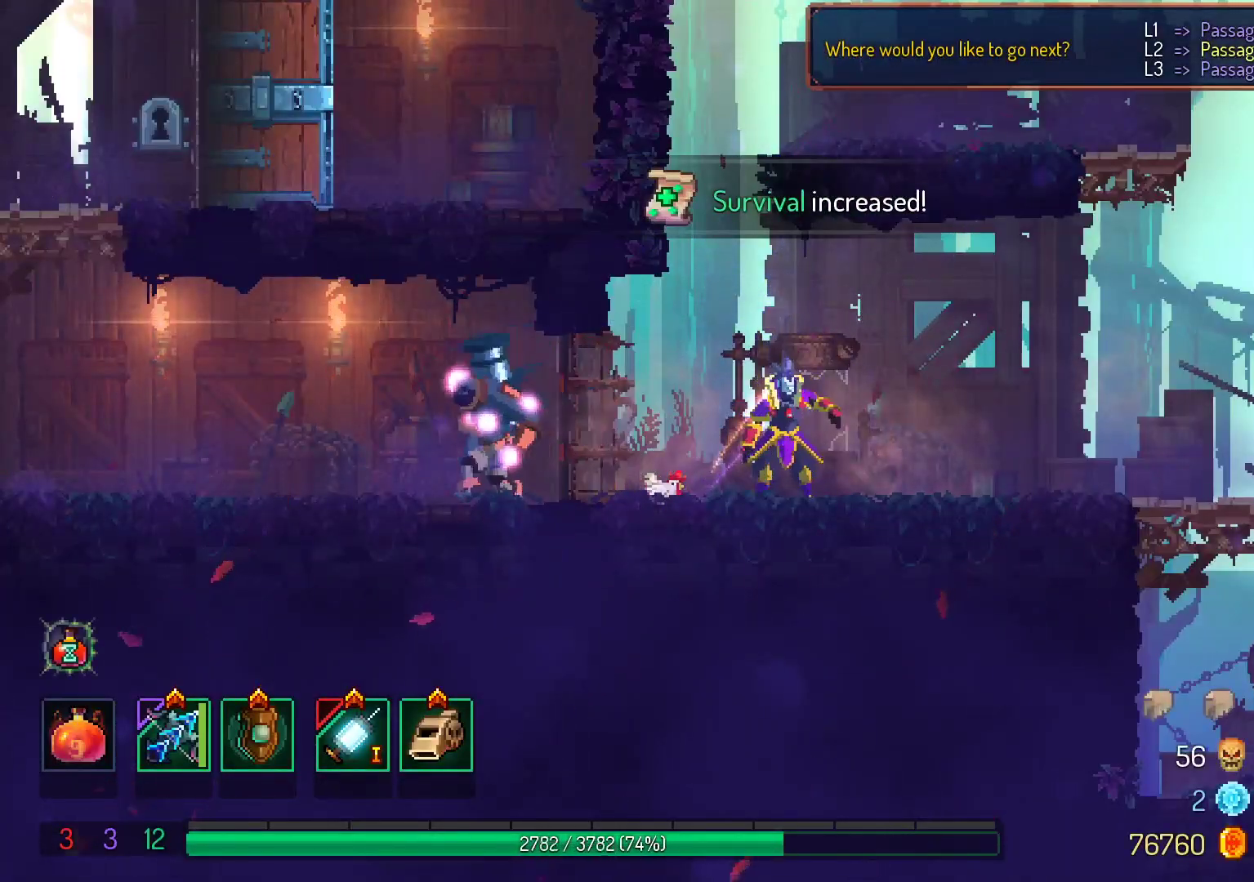
{"buttons": [], "right_stick": "center", "events": []}
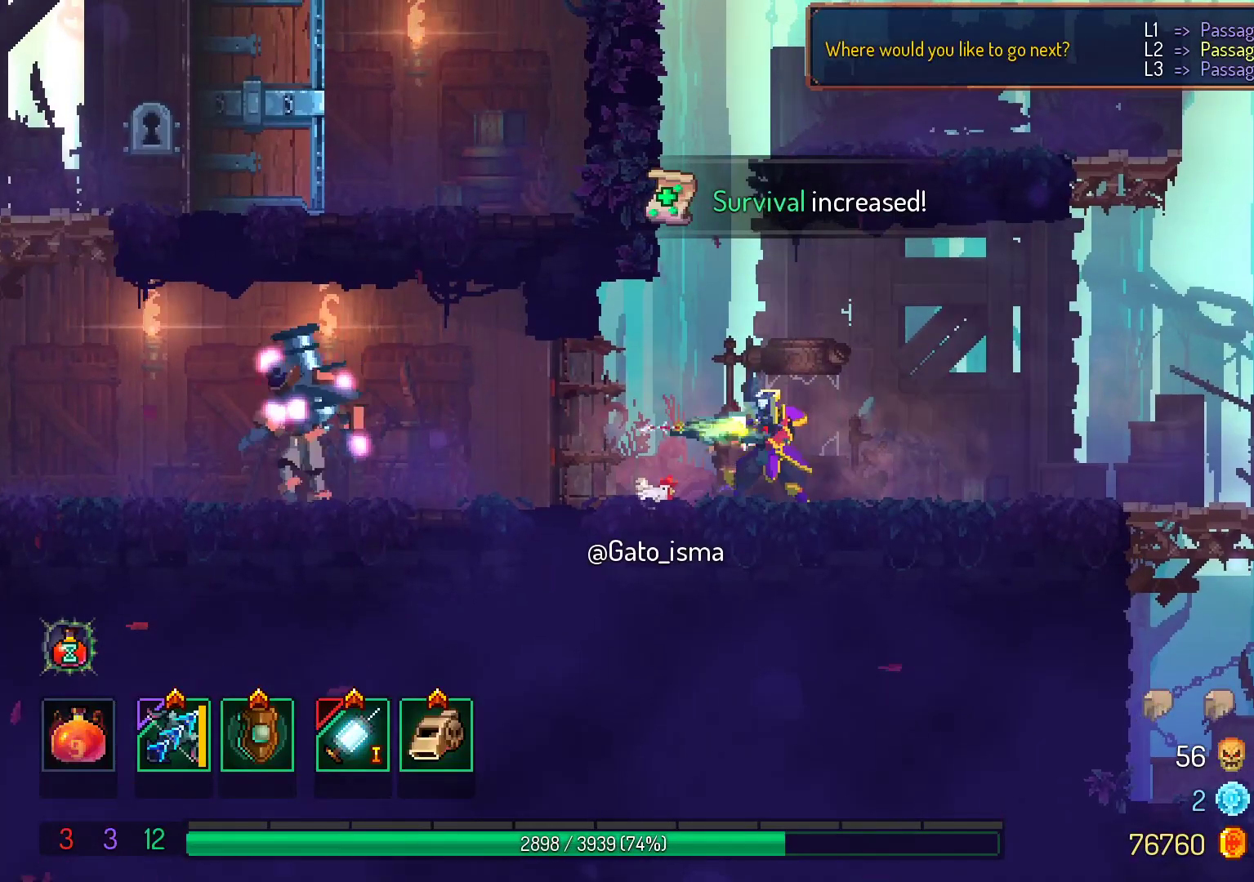
{"buttons": [], "right_stick": "center", "events": []}
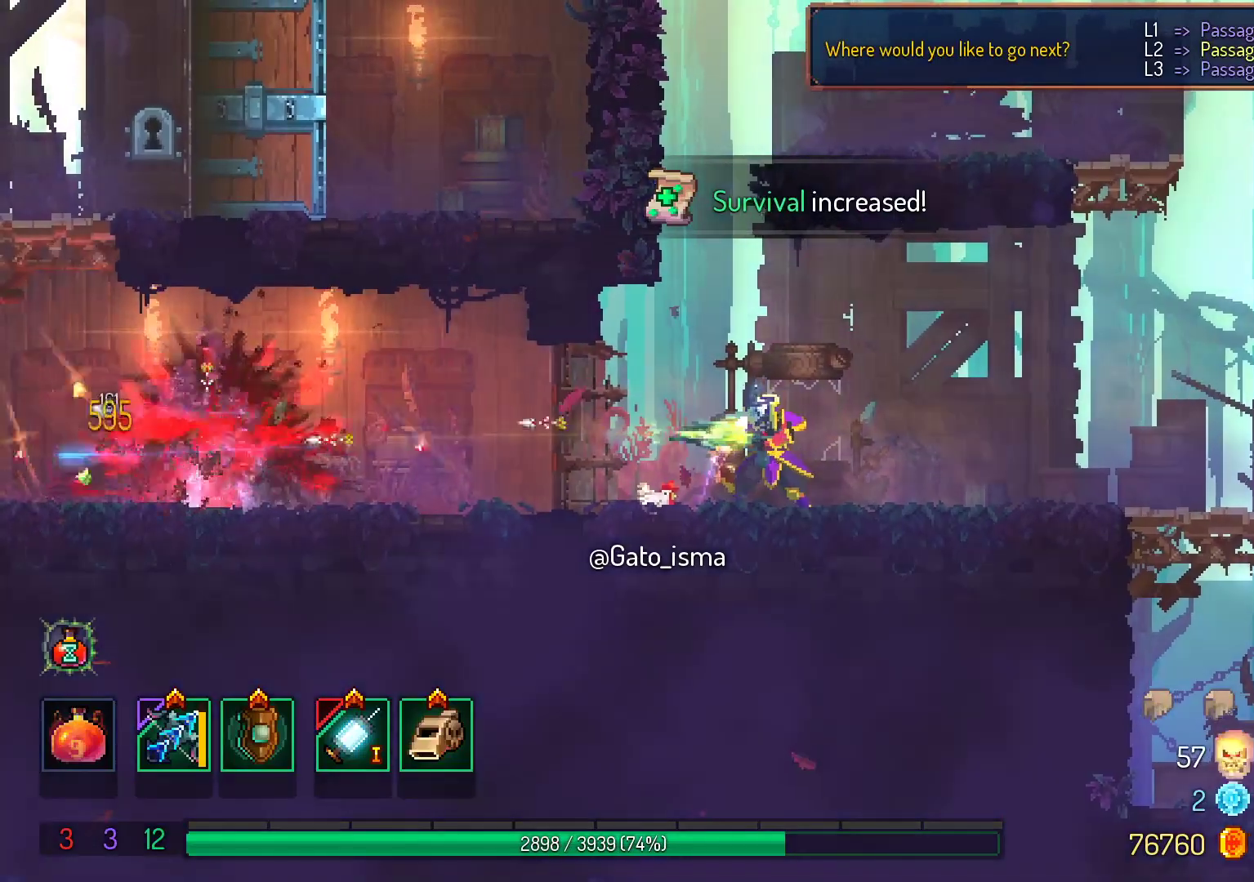
{"buttons": [], "right_stick": "center", "events": []}
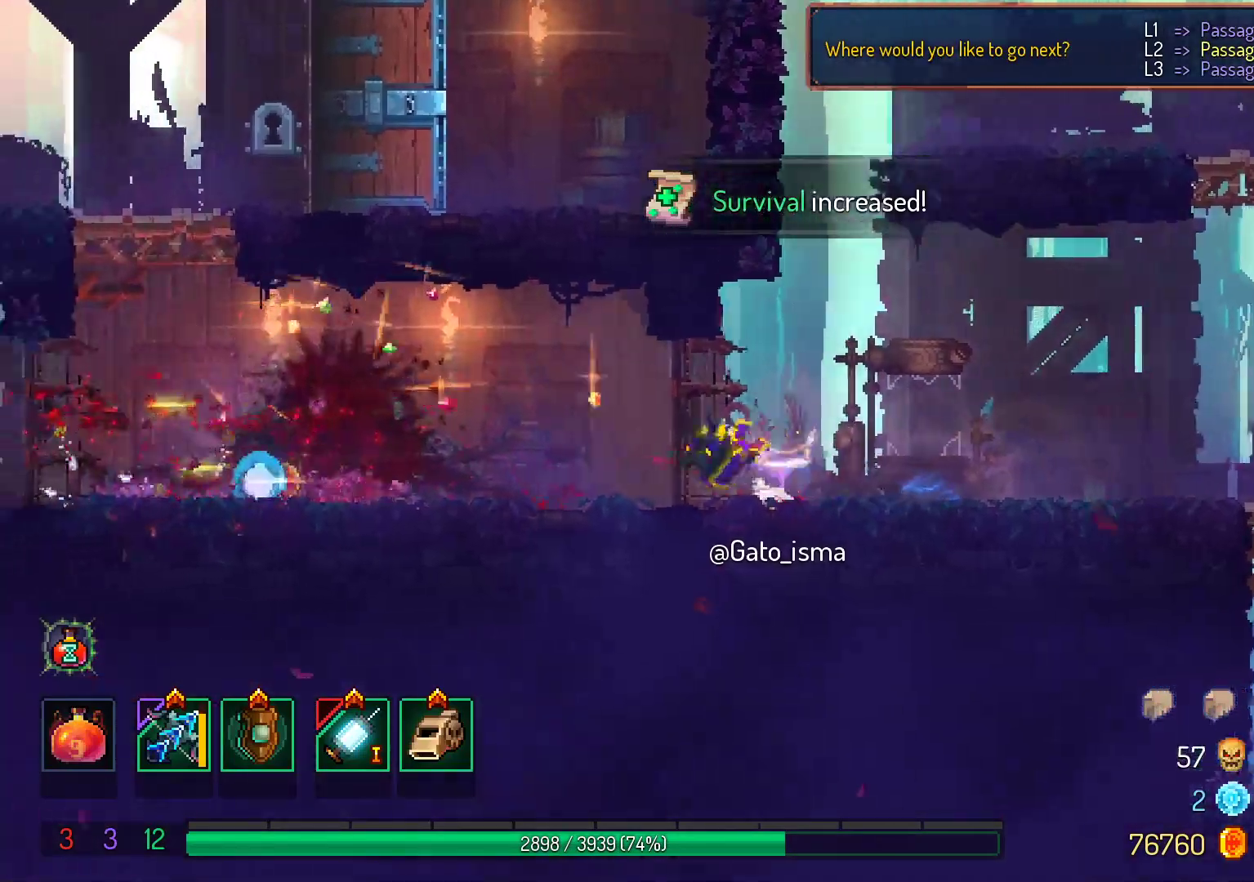
{"buttons": [], "right_stick": "center", "events": []}
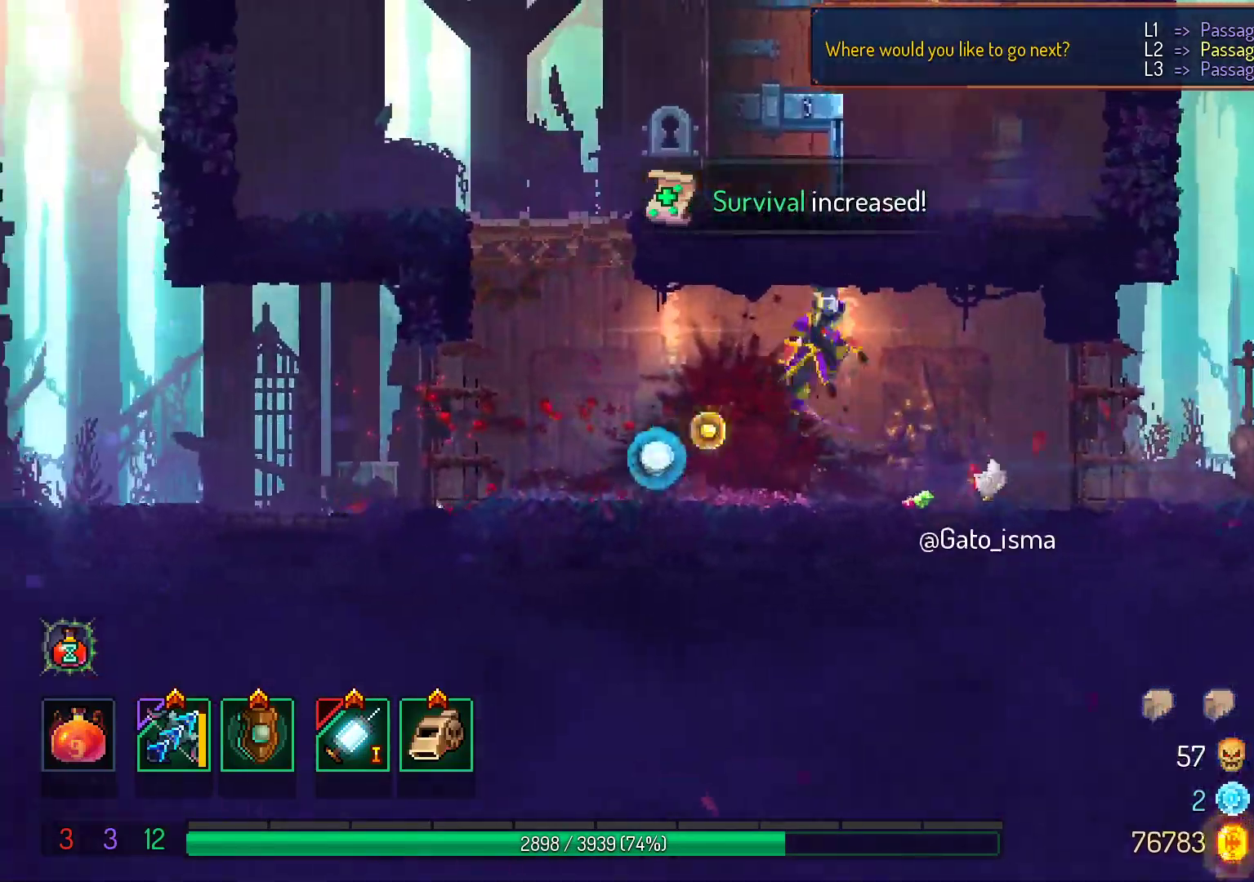
{"buttons": [], "right_stick": "center", "events": []}
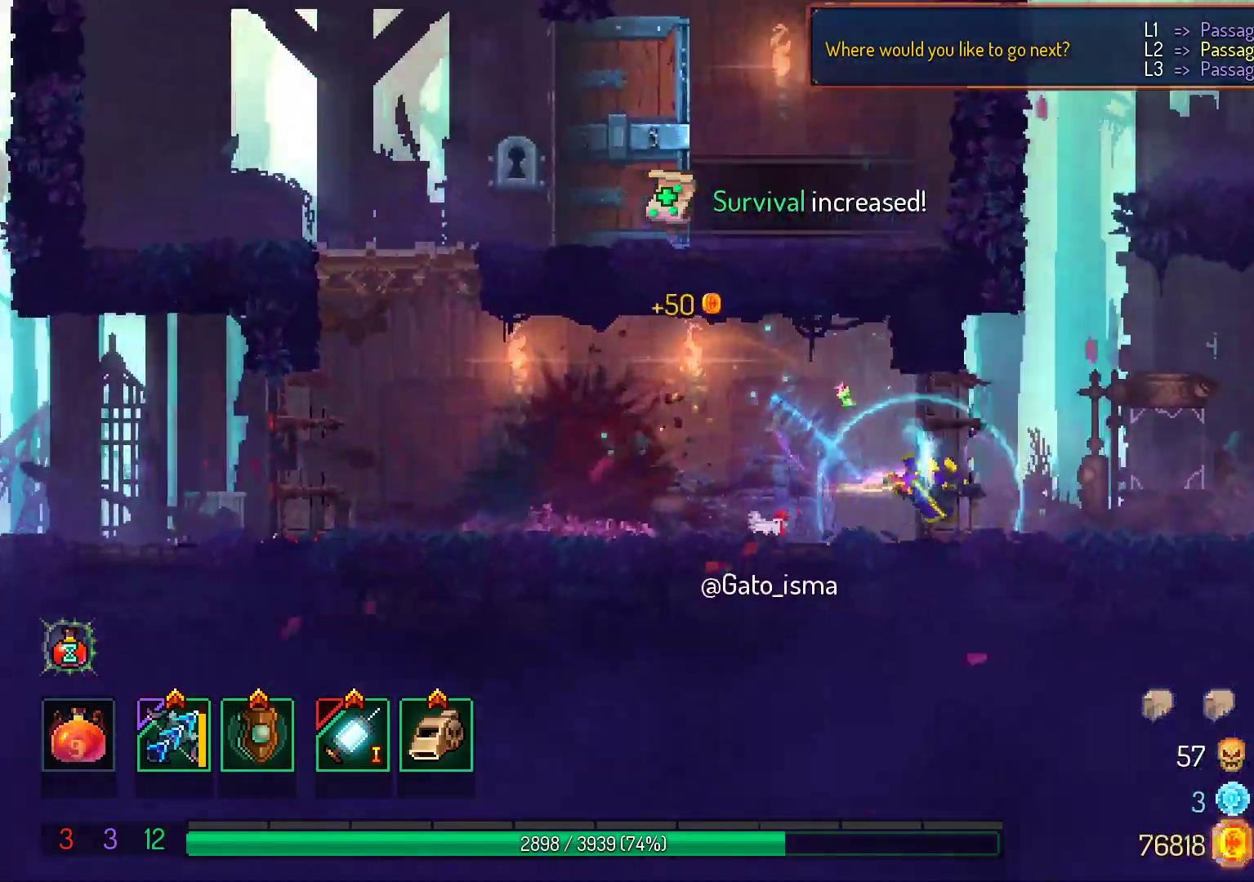
{"buttons": [], "right_stick": "center", "events": [[83, "A", "down"], [217, "A", "up"]]}